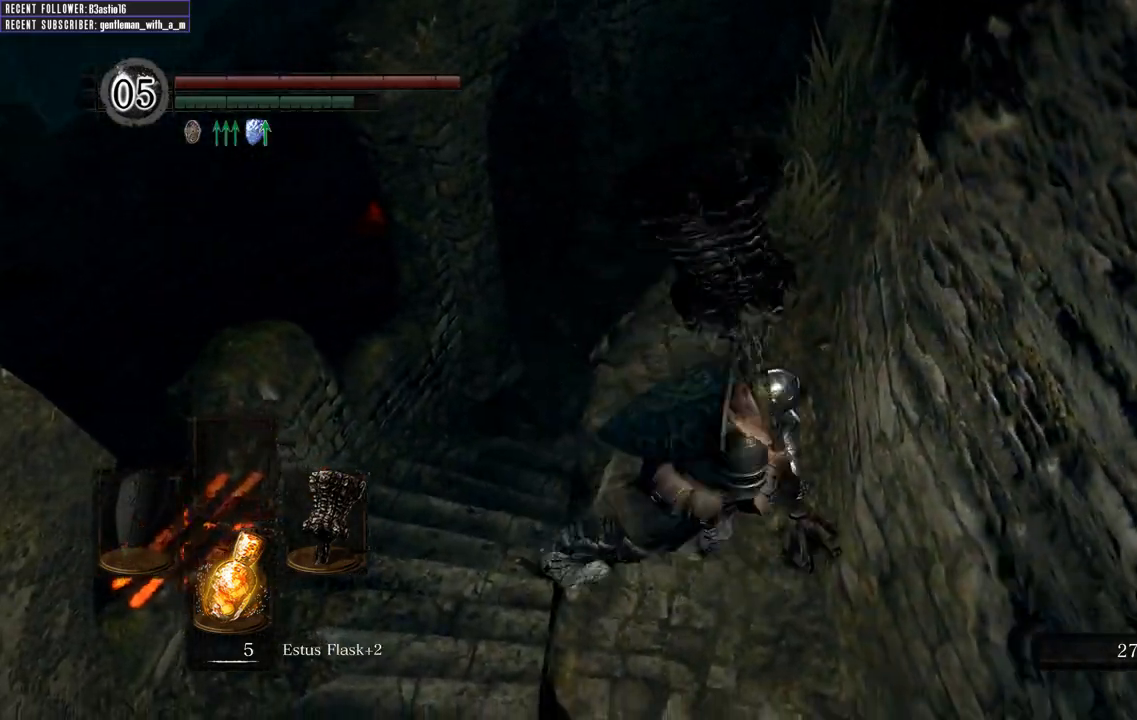
Gameplay with a controller (Xbox layout); each line is a JSON object with the inputs held at the frame after it. "events" lists button and stick changes between this image and that frame as [ms after this image, input, new state], when the widget could be followed in between.
{"buttons": ["B"], "left_stick": "right", "right_stick": "center", "events": [[67, "left_stick", "up"], [267, "left_stick", "left"], [383, "left_stick", "down"], [500, "left_stick", "right"]]}
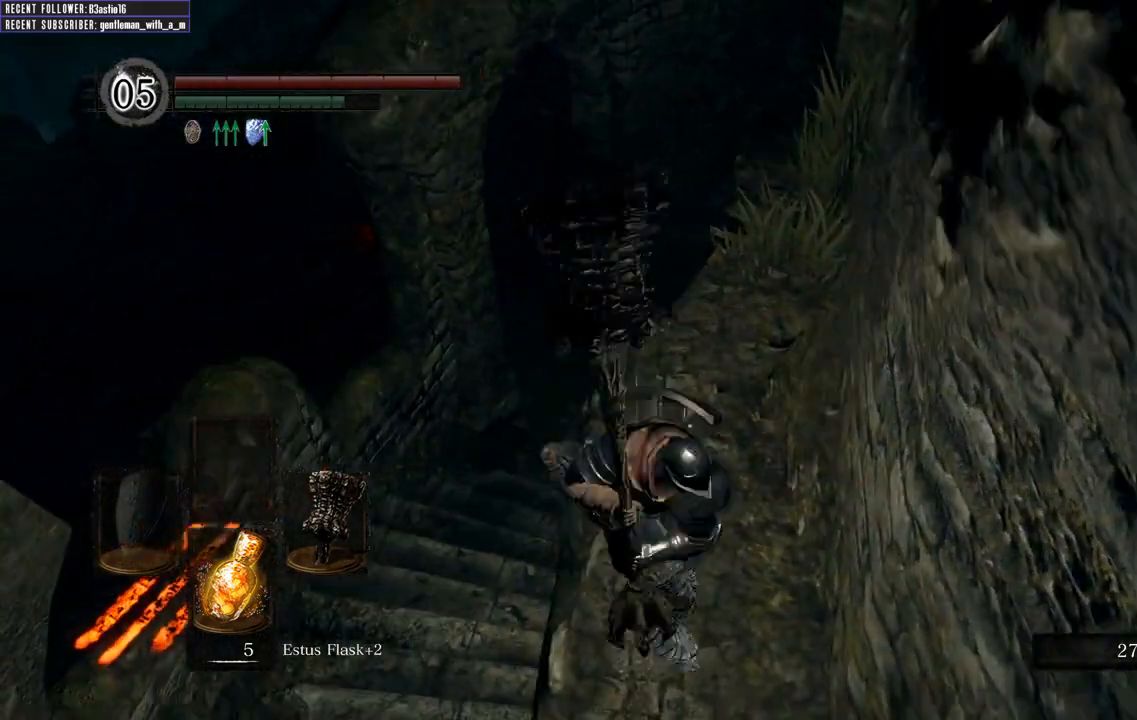
{"buttons": ["B"], "left_stick": "left", "right_stick": "center", "events": [[117, "left_stick", "up"], [267, "left_stick", "up-left"], [350, "B", "up"], [367, "left_stick", "left"], [433, "B", "down"]]}
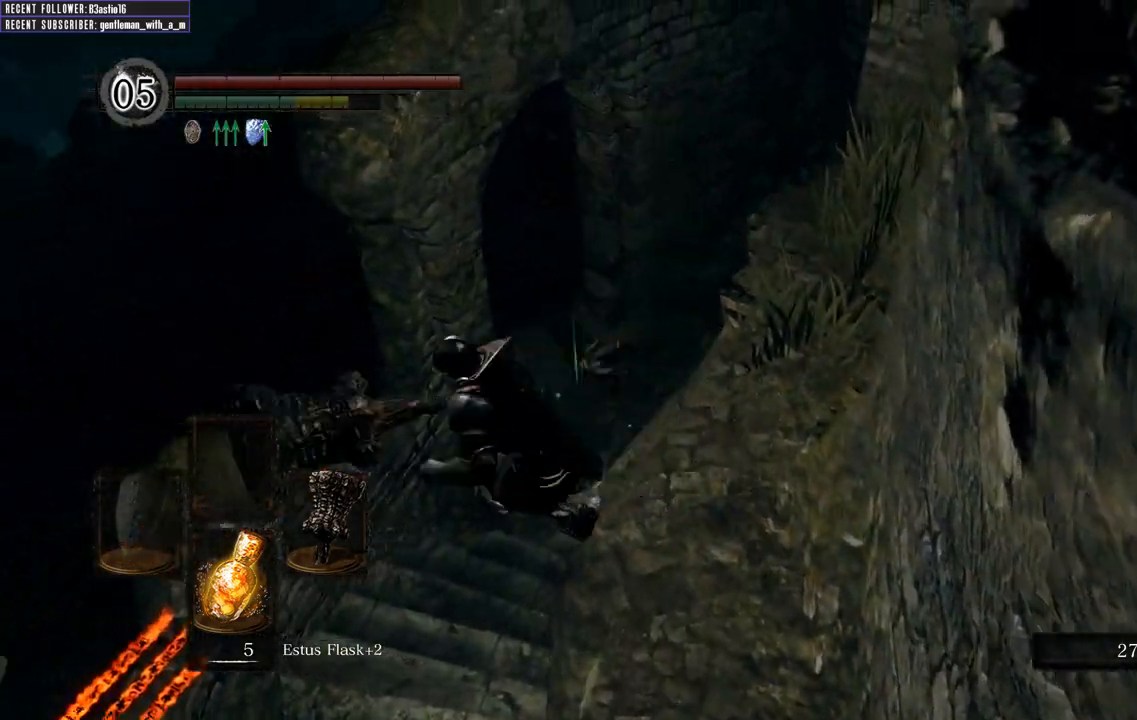
{"buttons": ["R1"], "left_stick": "down", "right_stick": "up", "events": [[33, "B", "up"], [233, "left_stick", "down-left"], [317, "right_stick", "up"], [333, "left_stick", "down"], [500, "R1", "down"]]}
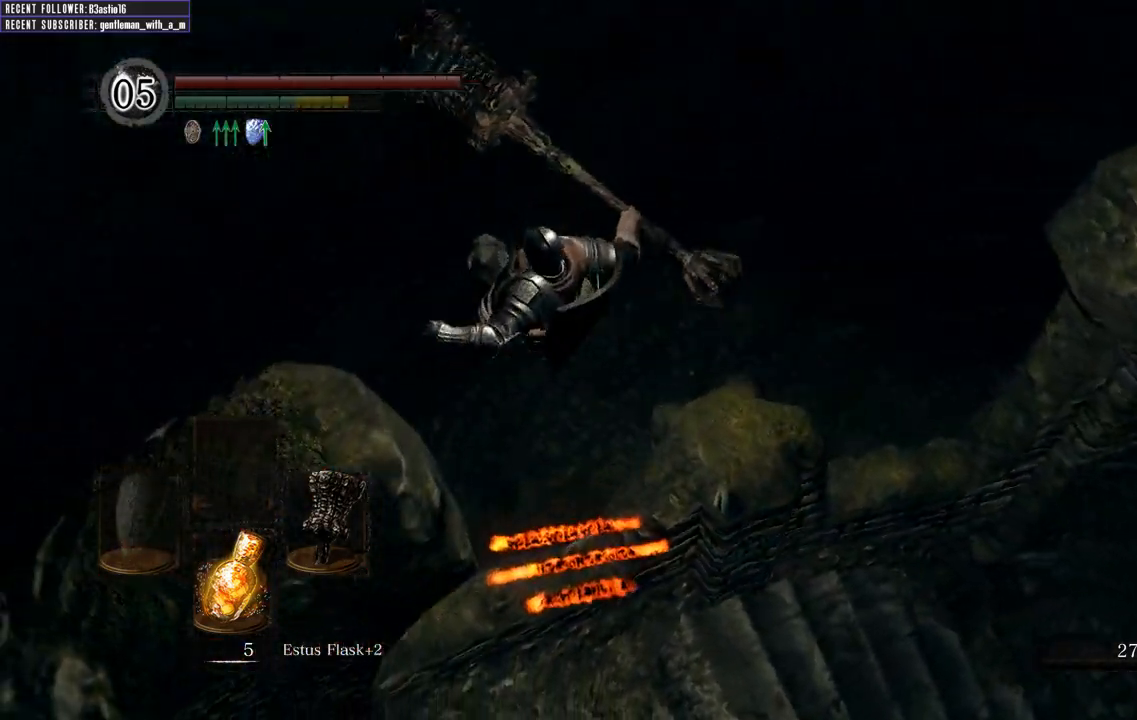
{"buttons": ["R1"], "left_stick": "center", "right_stick": "center", "events": [[67, "left_stick", "center"], [117, "right_stick", "center"], [133, "R1", "up"], [217, "R1", "down"], [333, "R1", "up"], [400, "R1", "down"]]}
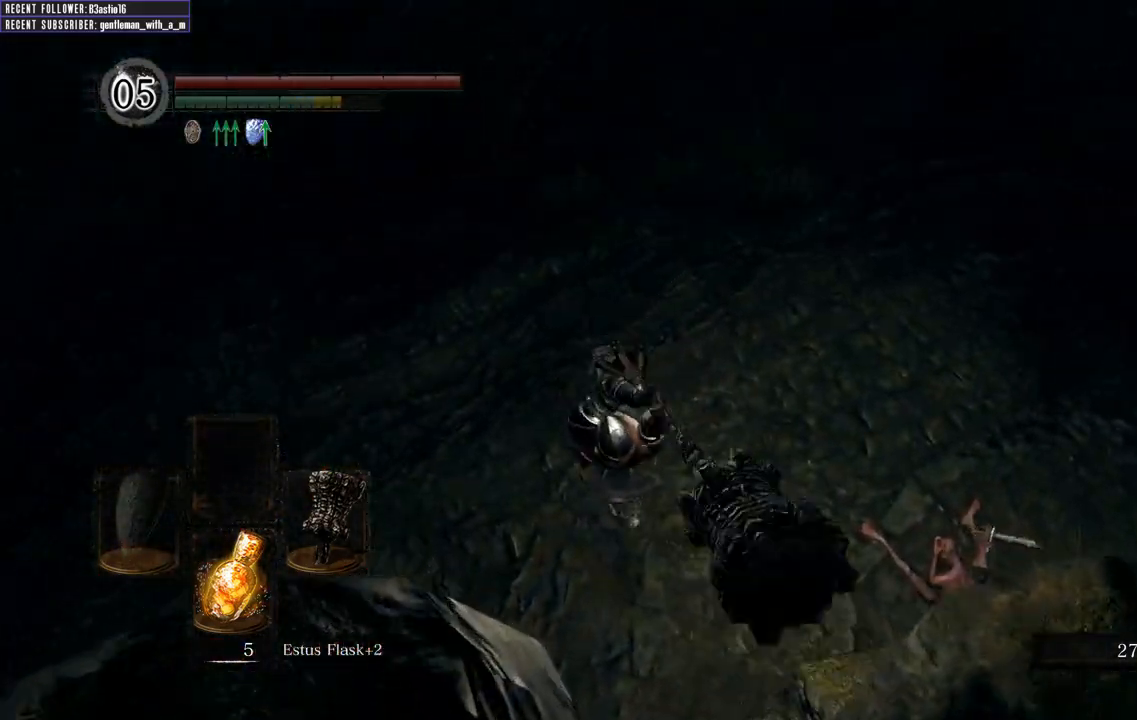
{"buttons": [], "left_stick": "center", "right_stick": "right", "events": [[33, "R1", "up"], [400, "right_stick", "right"]]}
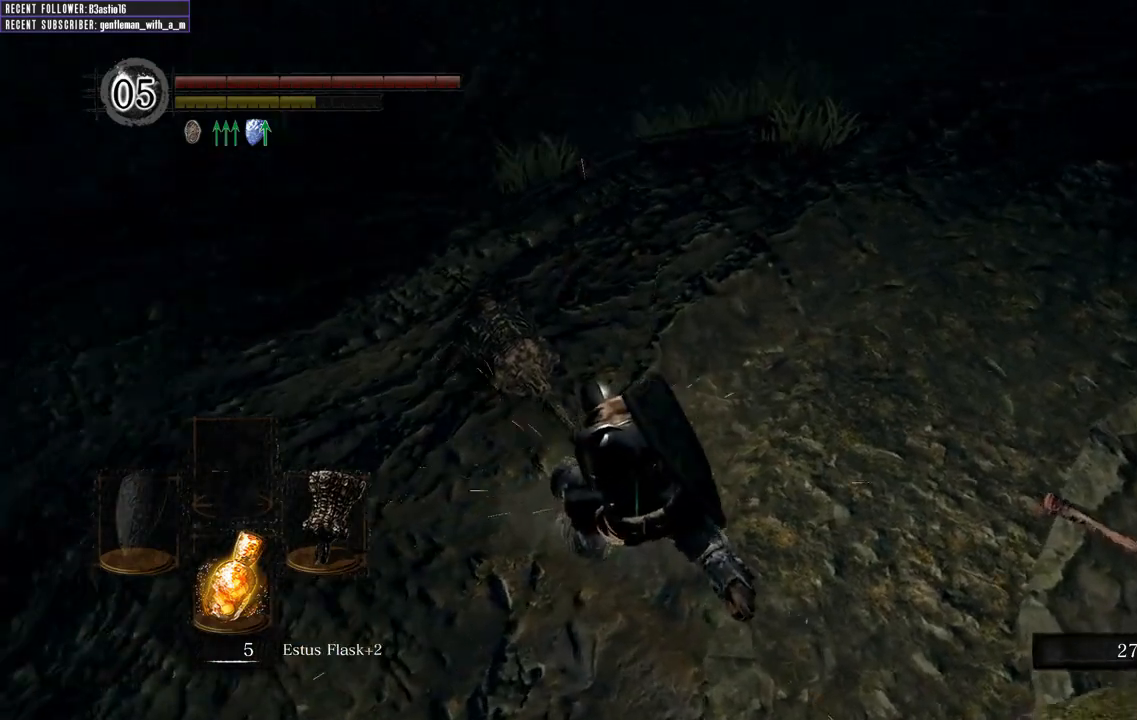
{"buttons": [], "left_stick": "center", "right_stick": "right", "events": [[317, "right_stick", "center"], [417, "right_stick", "right"]]}
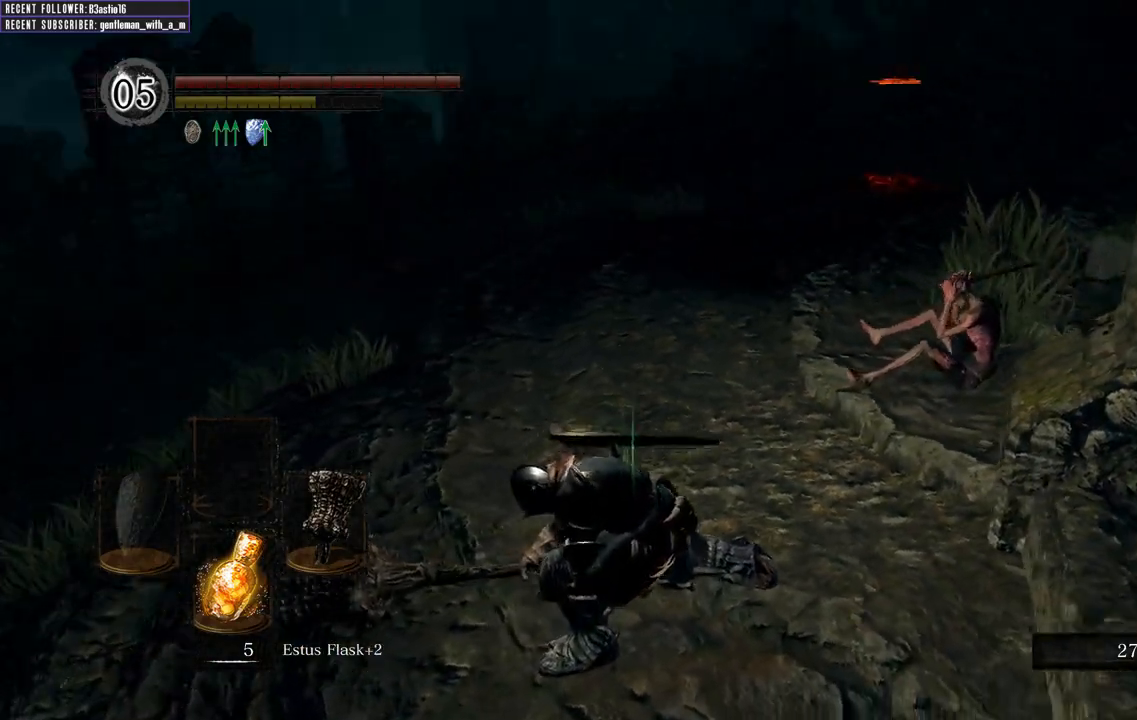
{"buttons": [], "left_stick": "up", "right_stick": "center", "events": [[83, "left_stick", "up"], [267, "right_stick", "center"]]}
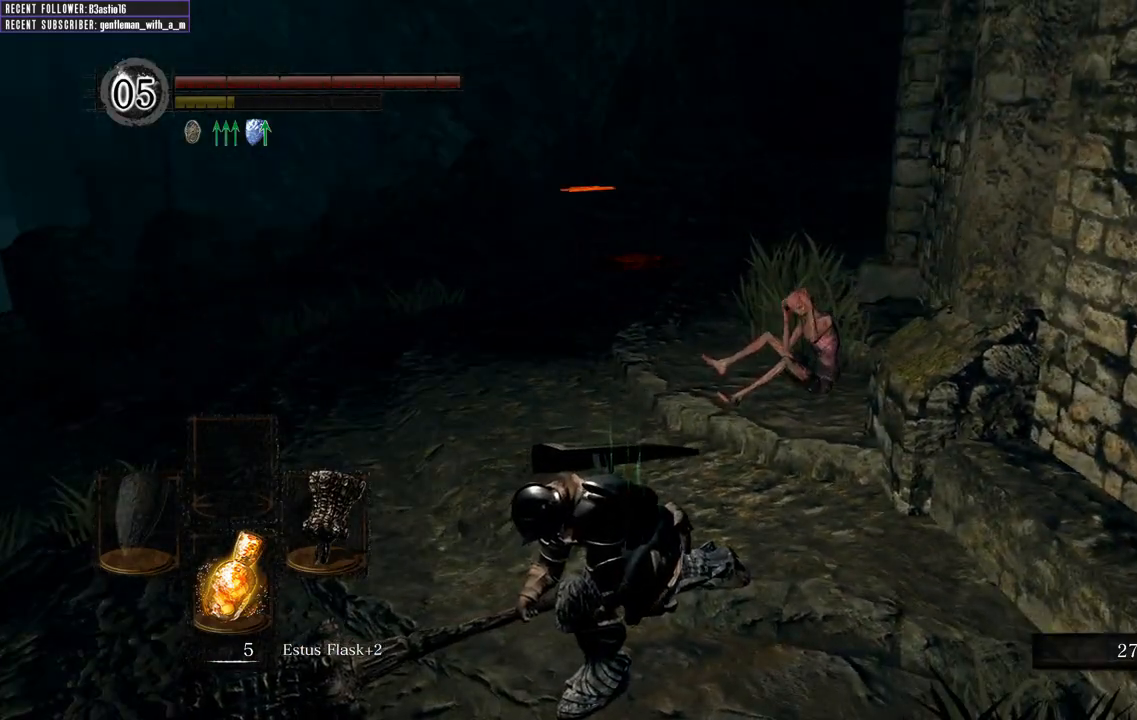
{"buttons": [], "left_stick": "down", "right_stick": "right", "events": [[67, "right_stick", "up-right"], [250, "left_stick", "up-left"], [300, "right_stick", "right"], [450, "left_stick", "down-left"], [500, "left_stick", "down"]]}
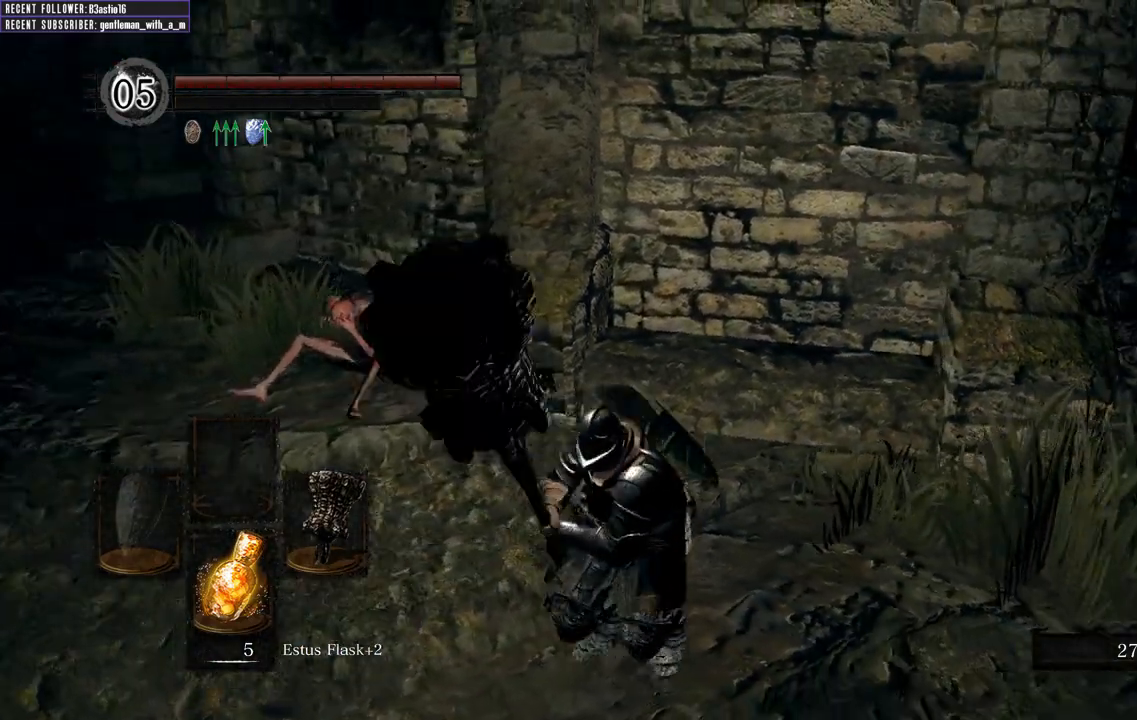
{"buttons": [], "left_stick": "left", "right_stick": "center", "events": [[250, "right_stick", "center"], [383, "left_stick", "down-left"], [500, "left_stick", "left"]]}
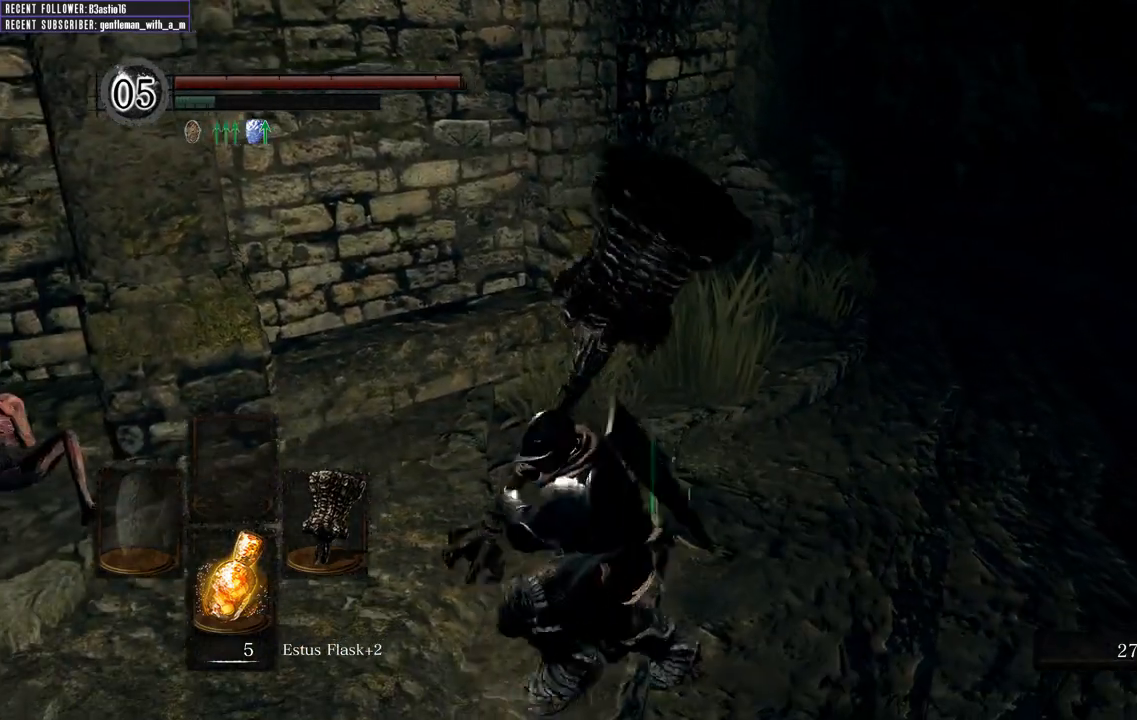
{"buttons": [], "left_stick": "left", "right_stick": "center", "events": [[117, "R1", "down"], [333, "R1", "up"]]}
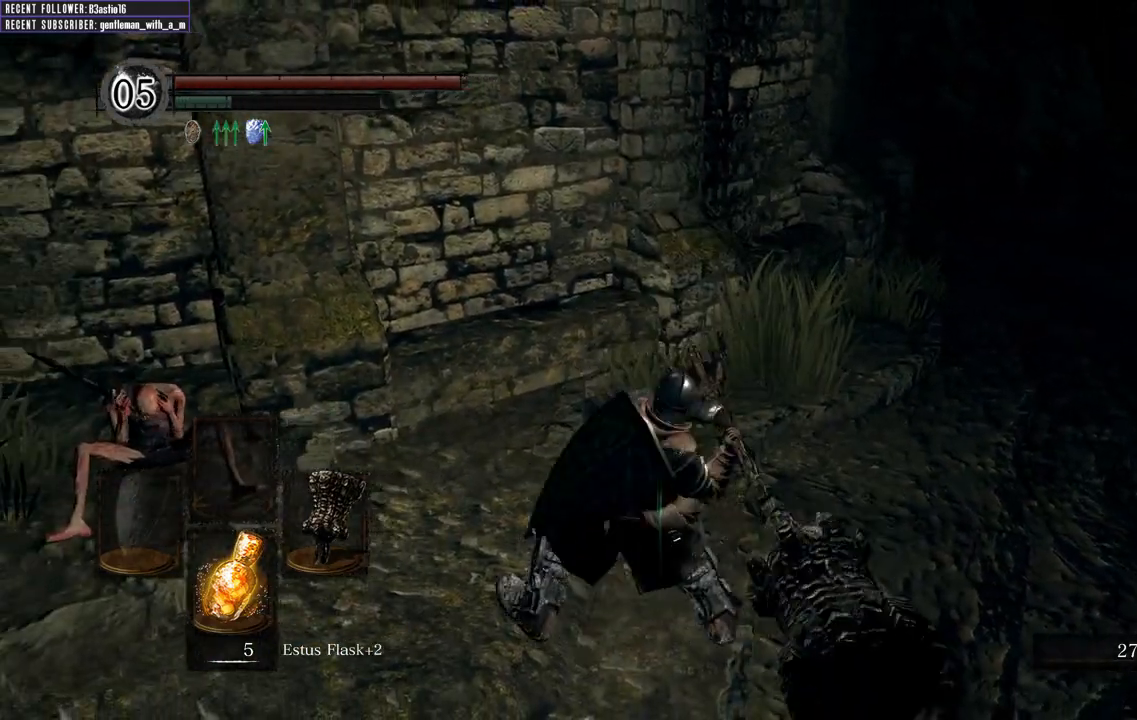
{"buttons": [], "left_stick": "up-left", "right_stick": "center", "events": [[100, "right_stick", "left"], [350, "right_stick", "center"], [367, "left_stick", "up-left"]]}
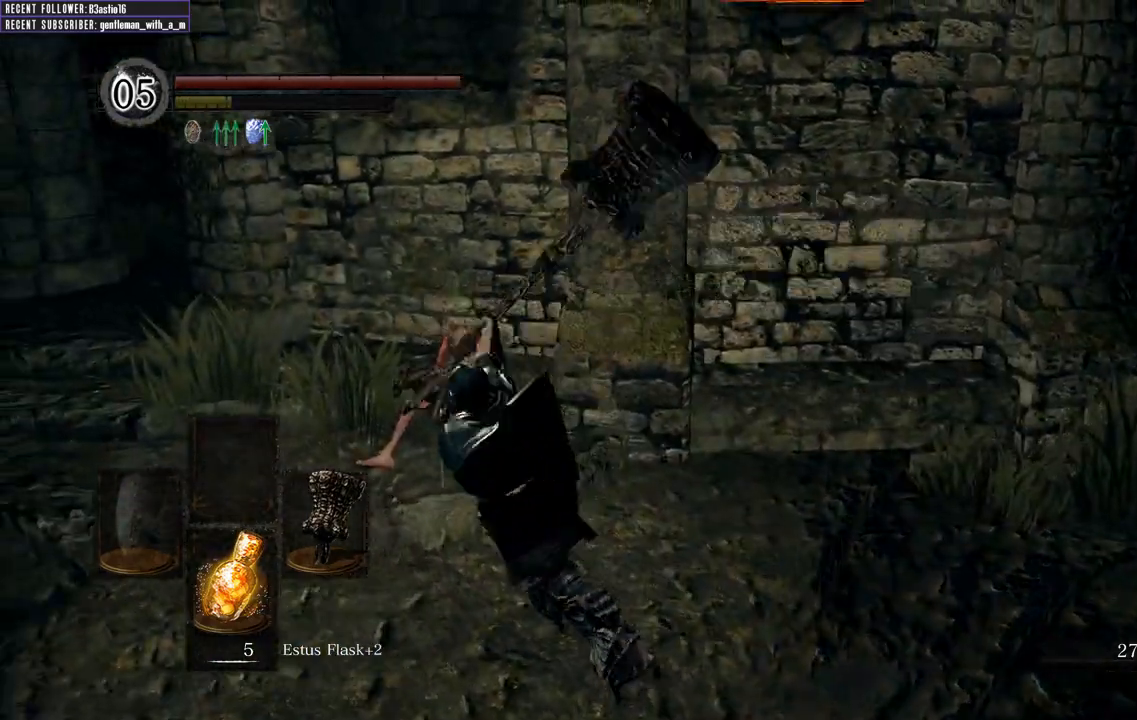
{"buttons": [], "left_stick": "center", "right_stick": "center", "events": [[167, "left_stick", "center"]]}
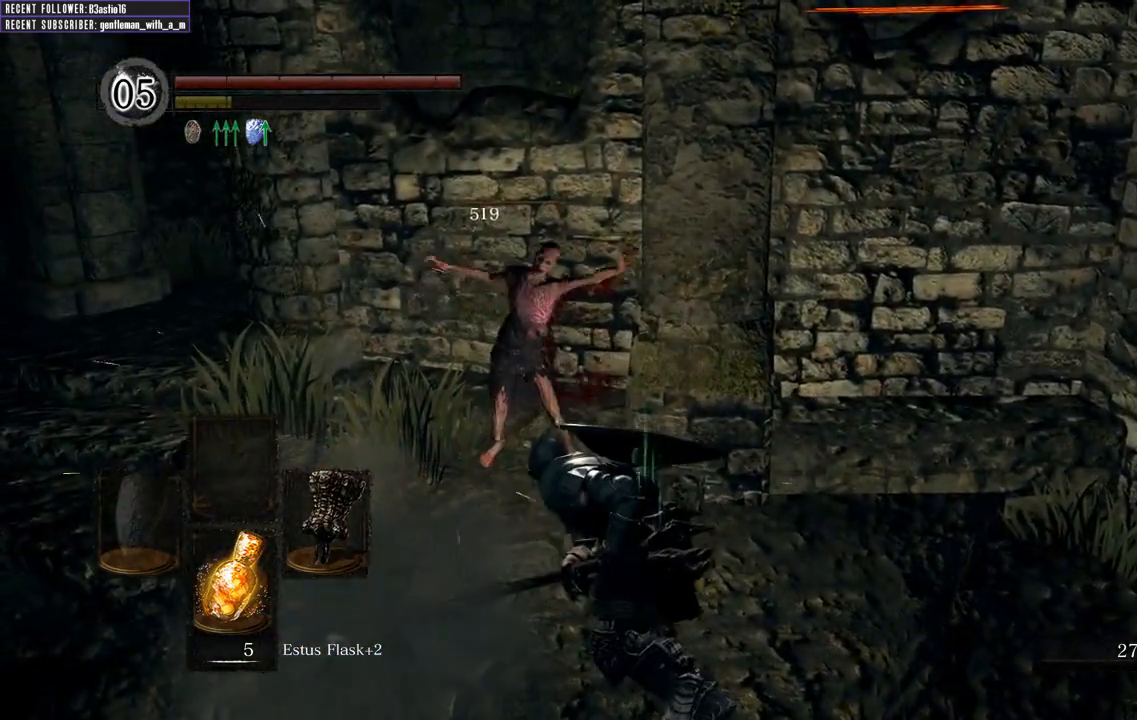
{"buttons": [], "left_stick": "left", "right_stick": "center", "events": [[250, "left_stick", "left"]]}
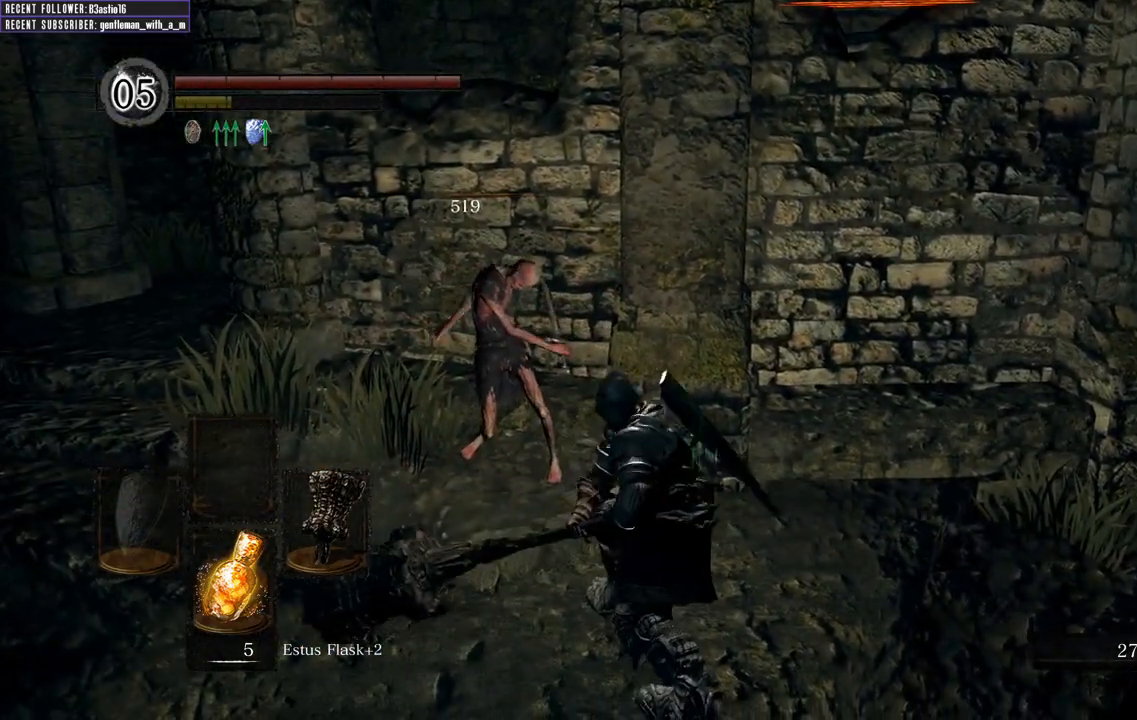
{"buttons": [], "left_stick": "left", "right_stick": "center", "events": []}
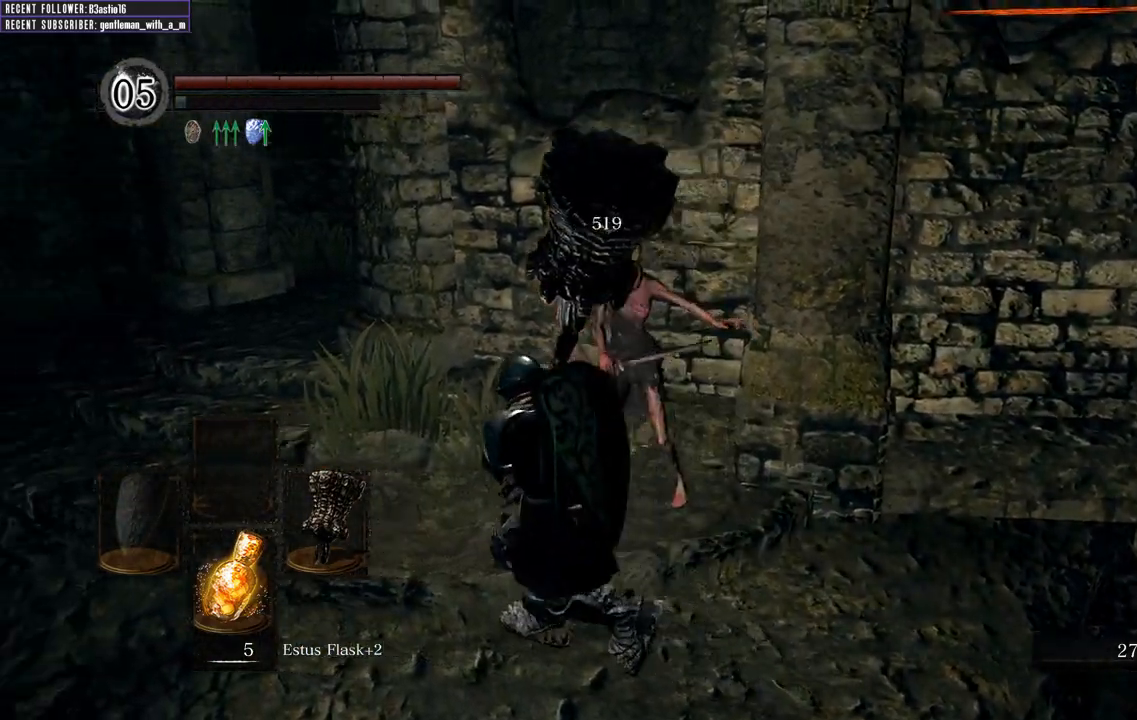
{"buttons": [], "left_stick": "up-left", "right_stick": "center", "events": [[350, "left_stick", "up-left"]]}
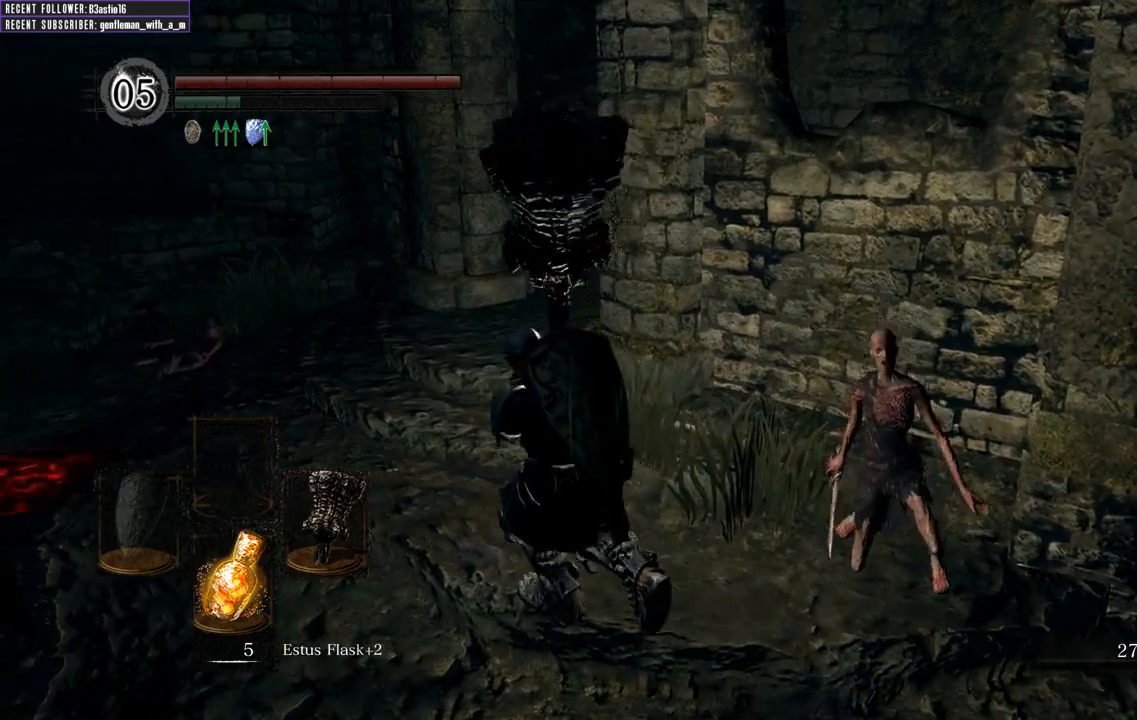
{"buttons": [], "left_stick": "up", "right_stick": "right", "events": [[350, "left_stick", "up"], [483, "right_stick", "right"]]}
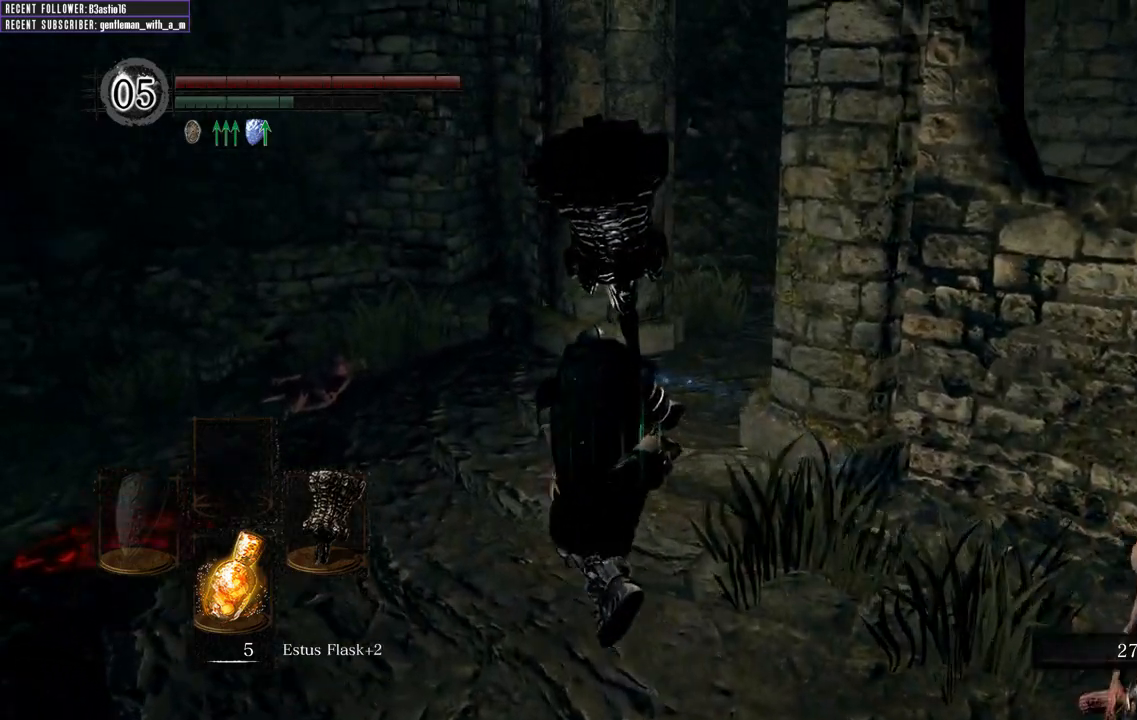
{"buttons": [], "left_stick": "up", "right_stick": "center", "events": [[400, "right_stick", "center"]]}
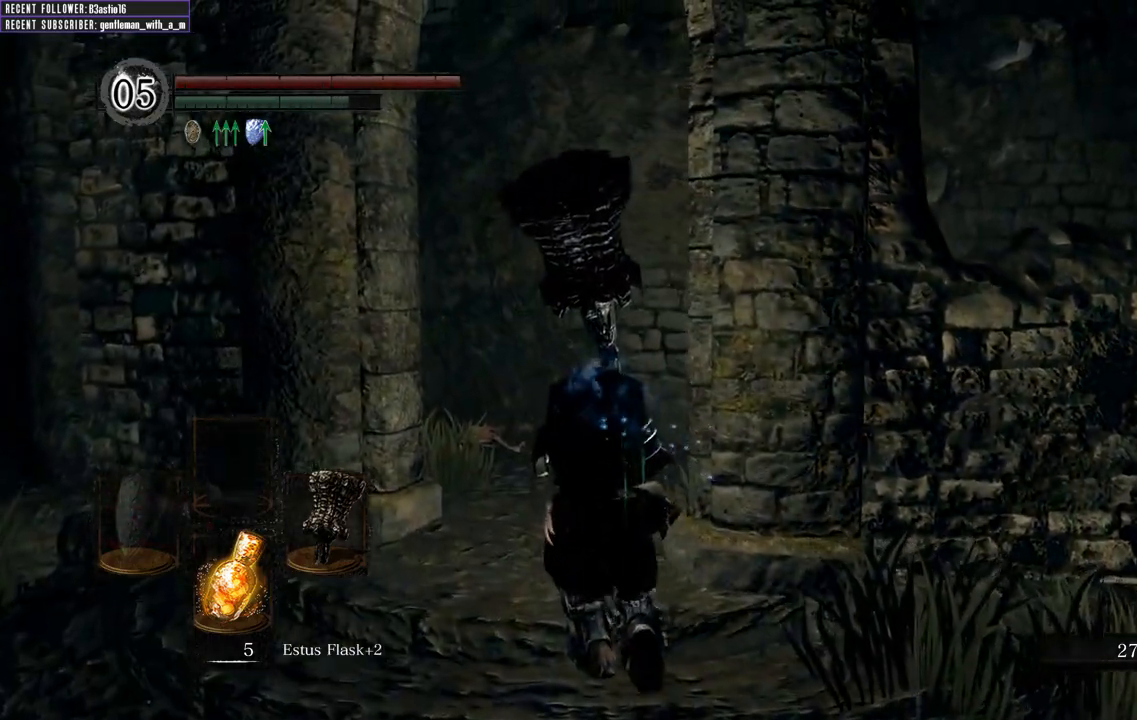
{"buttons": [], "left_stick": "up", "right_stick": "center", "events": [[83, "right_stick", "right"], [450, "right_stick", "center"]]}
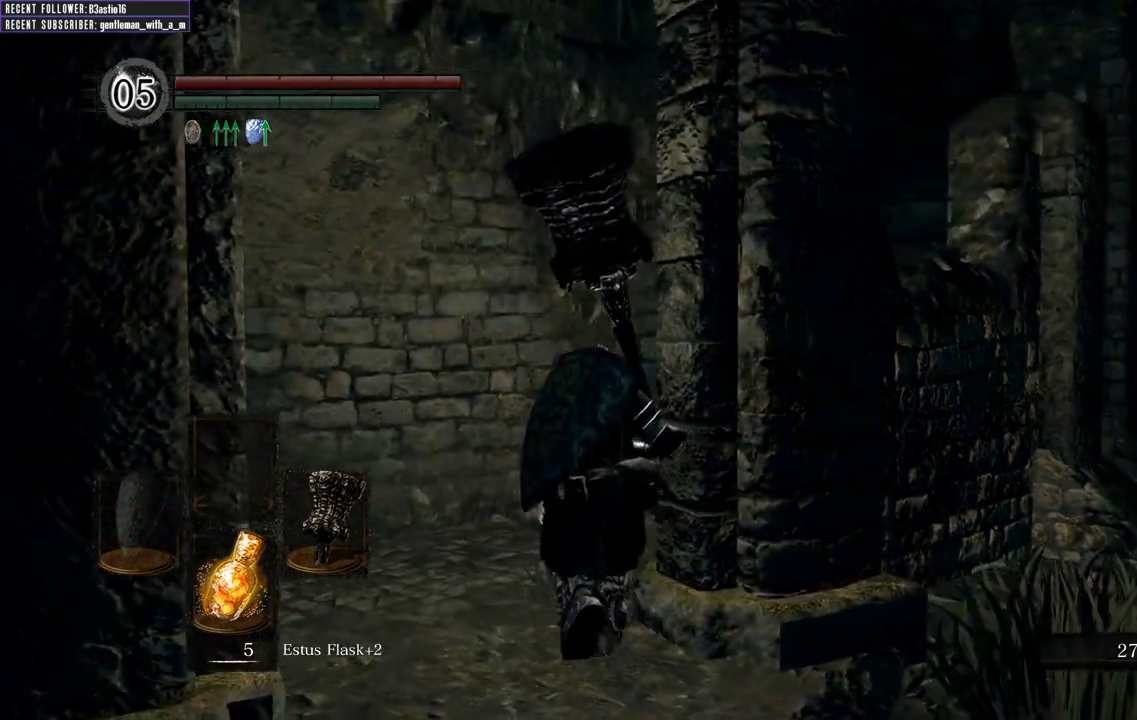
{"buttons": [], "left_stick": "up", "right_stick": "center", "events": [[150, "right_stick", "right"], [383, "right_stick", "center"]]}
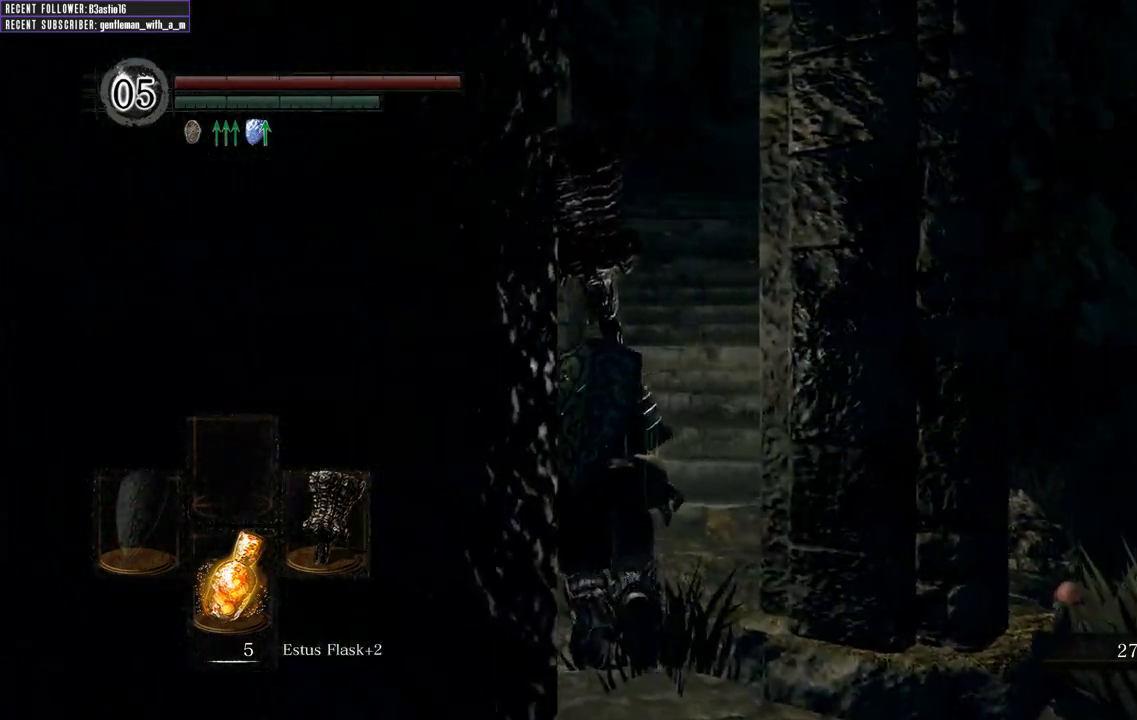
{"buttons": [], "left_stick": "up", "right_stick": "center", "events": [[50, "right_stick", "right"], [183, "right_stick", "center"]]}
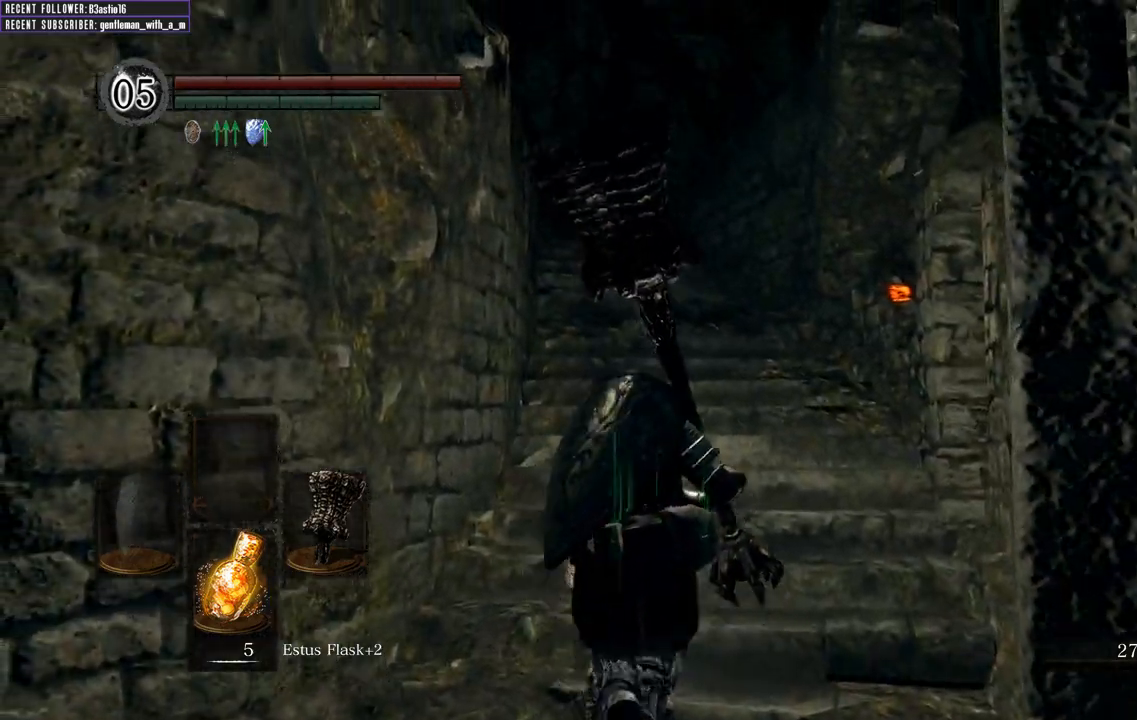
{"buttons": [], "left_stick": "up", "right_stick": "right", "events": [[383, "right_stick", "right"]]}
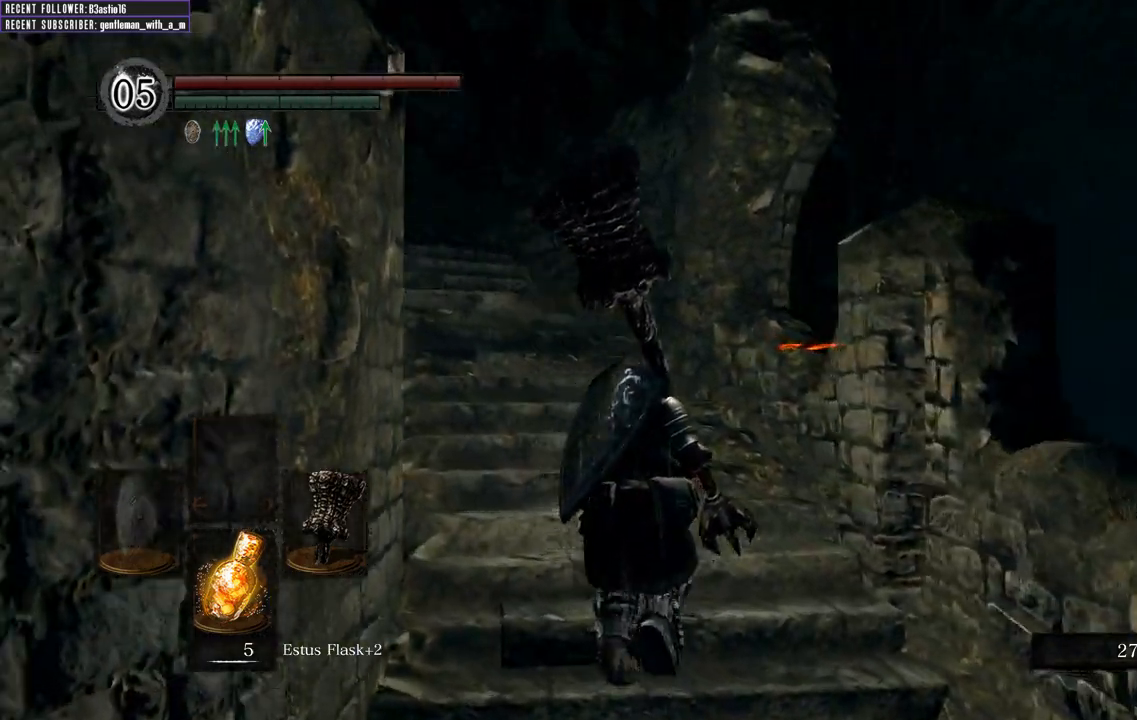
{"buttons": ["A"], "left_stick": "up", "right_stick": "center", "events": [[50, "right_stick", "center"], [433, "A", "down"]]}
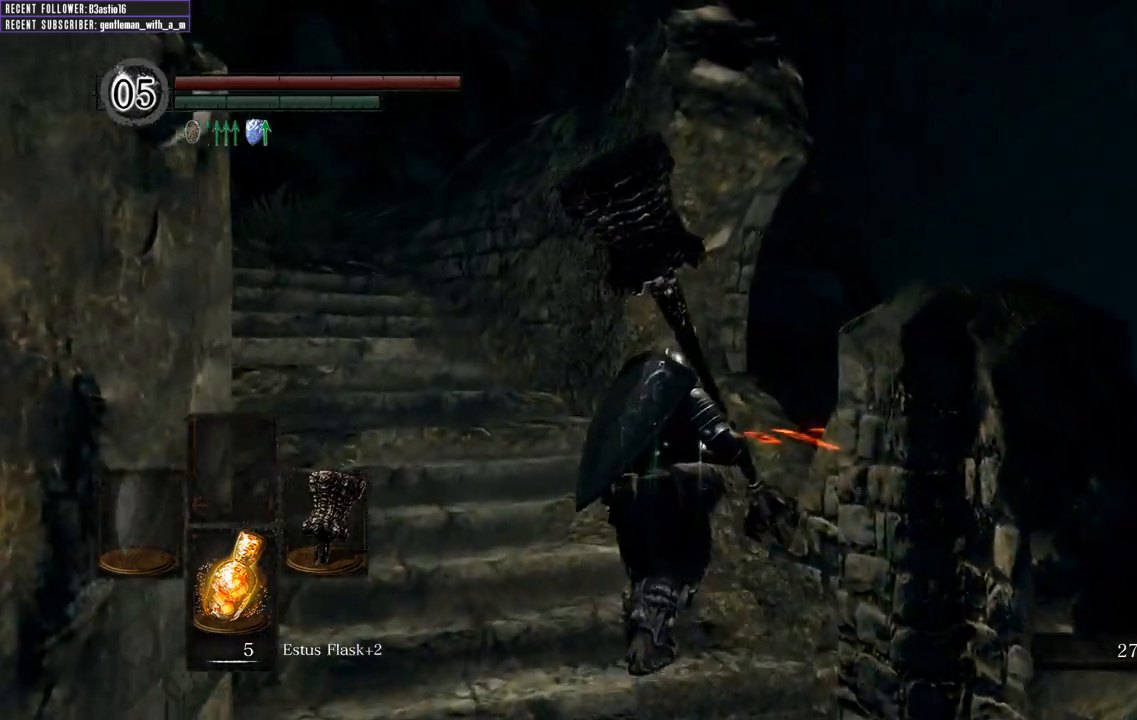
{"buttons": [], "left_stick": "up-left", "right_stick": "center", "events": [[50, "A", "up"], [133, "A", "down"], [250, "A", "up"], [317, "A", "down"], [400, "A", "up"], [450, "left_stick", "up-left"]]}
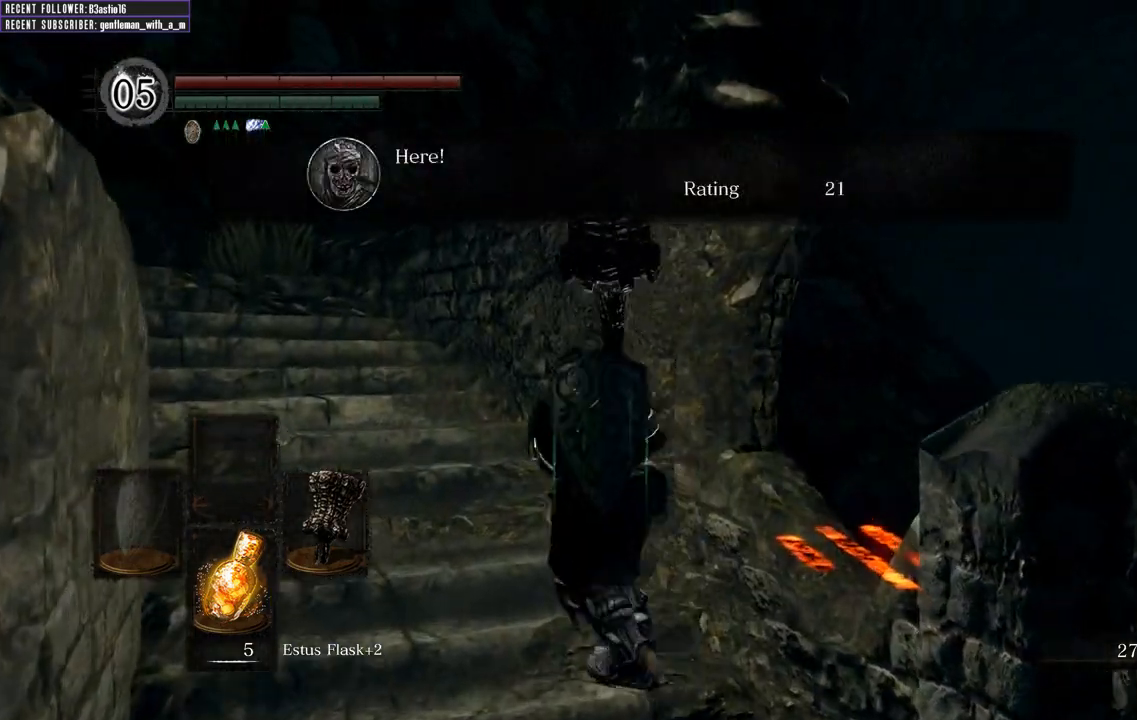
{"buttons": [], "left_stick": "up", "right_stick": "up-left", "events": [[183, "right_stick", "up-left"], [350, "left_stick", "up"]]}
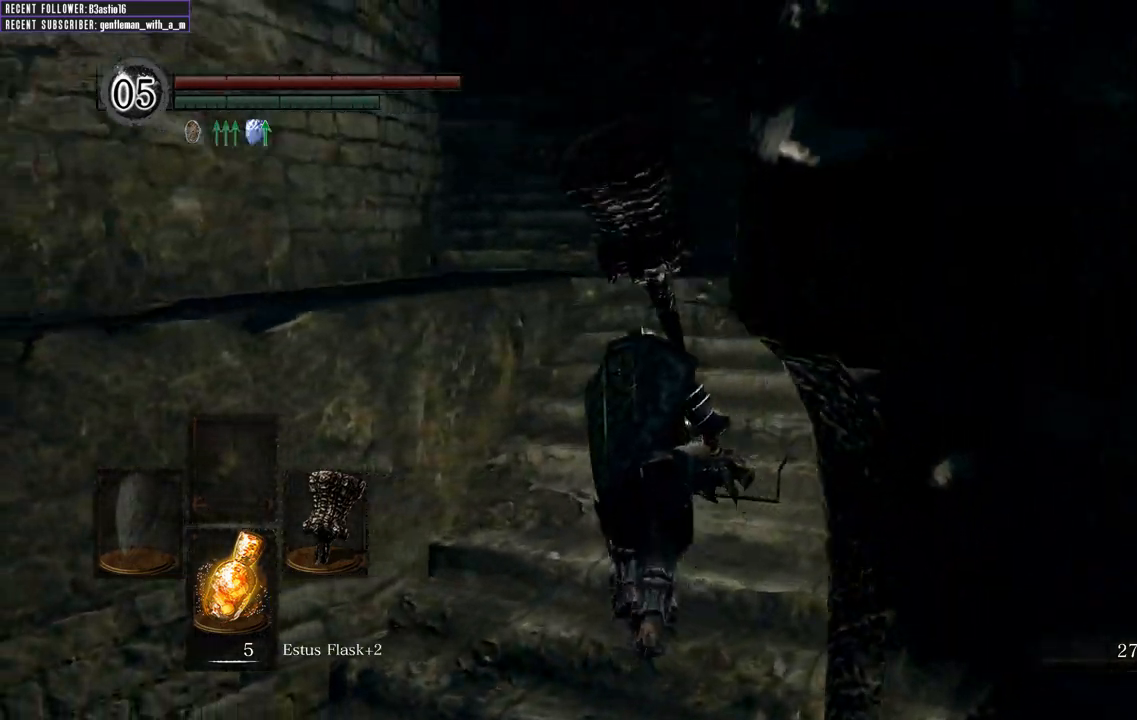
{"buttons": [], "left_stick": "up", "right_stick": "center", "events": [[233, "right_stick", "center"]]}
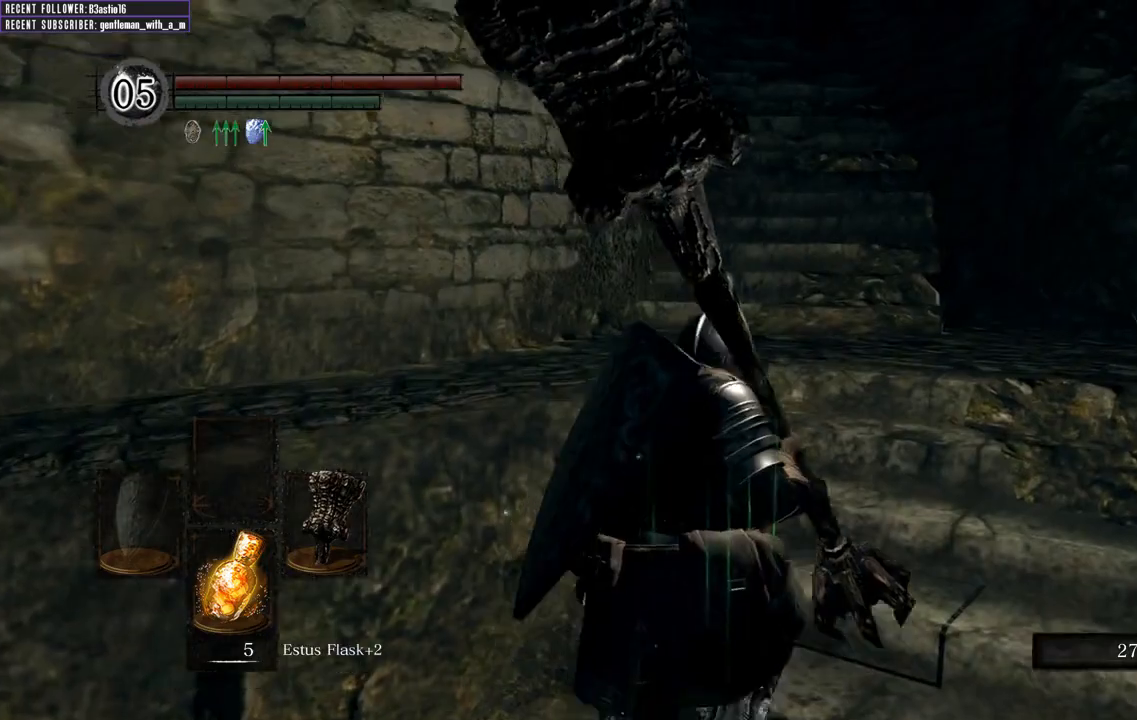
{"buttons": [], "left_stick": "up-right", "right_stick": "center", "events": [[150, "right_stick", "left"], [350, "left_stick", "up-right"], [433, "right_stick", "center"]]}
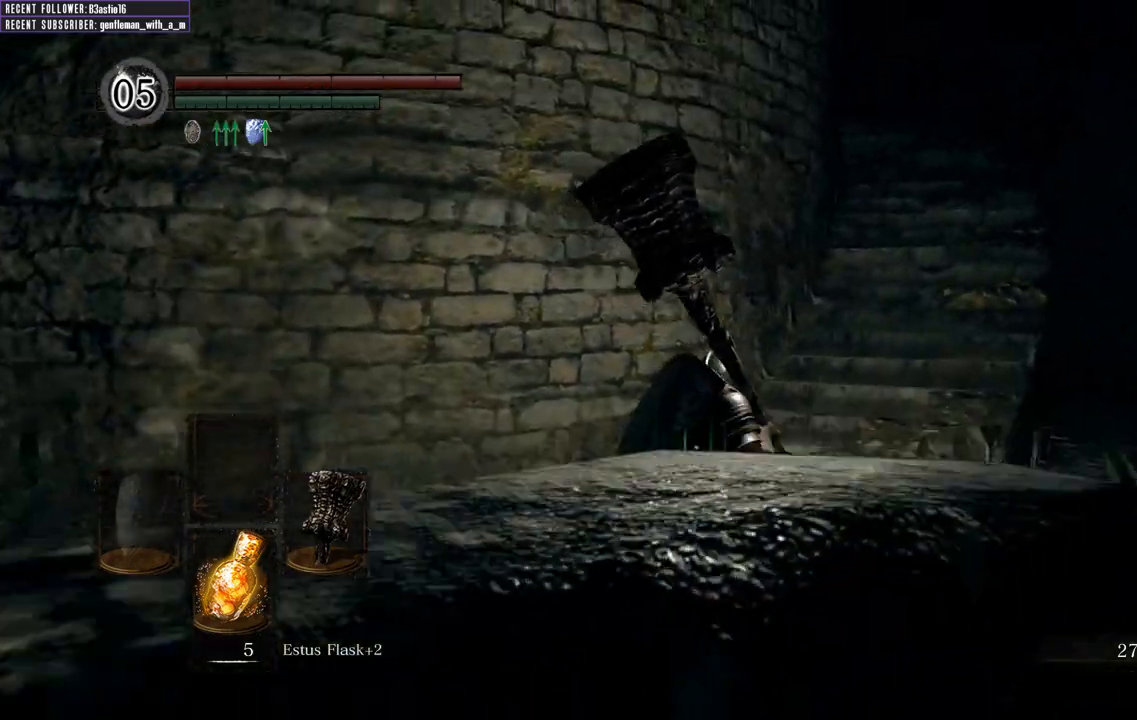
{"buttons": [], "left_stick": "up", "right_stick": "center", "events": [[67, "right_stick", "left"], [83, "left_stick", "up"], [233, "left_stick", "up-left"], [500, "left_stick", "up"], [500, "right_stick", "center"]]}
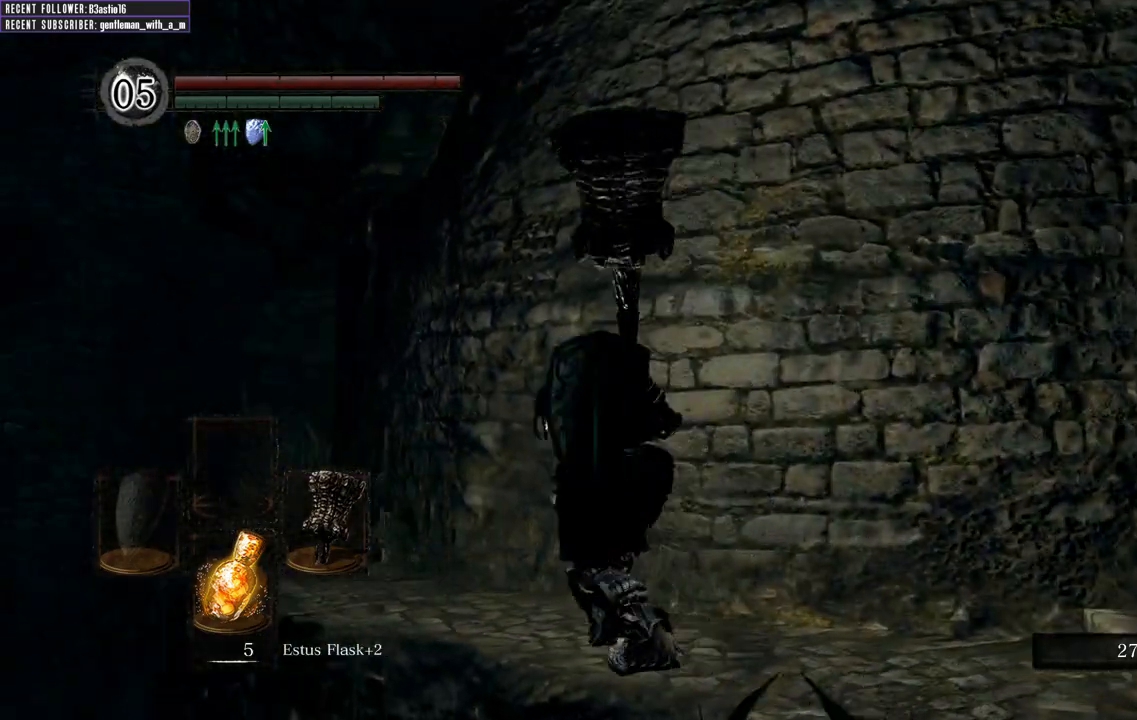
{"buttons": [], "left_stick": "up-left", "right_stick": "center", "events": [[167, "right_stick", "left"], [250, "left_stick", "up-left"], [433, "right_stick", "center"]]}
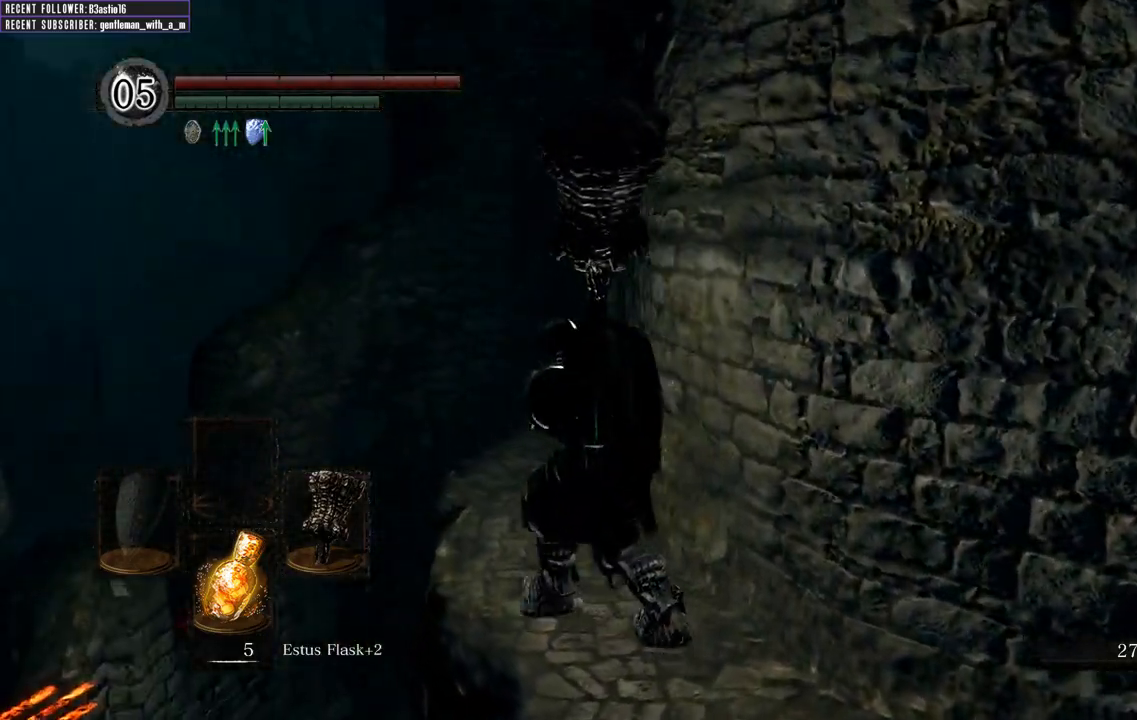
{"buttons": [], "left_stick": "left", "right_stick": "center", "events": [[100, "left_stick", "left"], [167, "right_stick", "left"], [500, "right_stick", "center"]]}
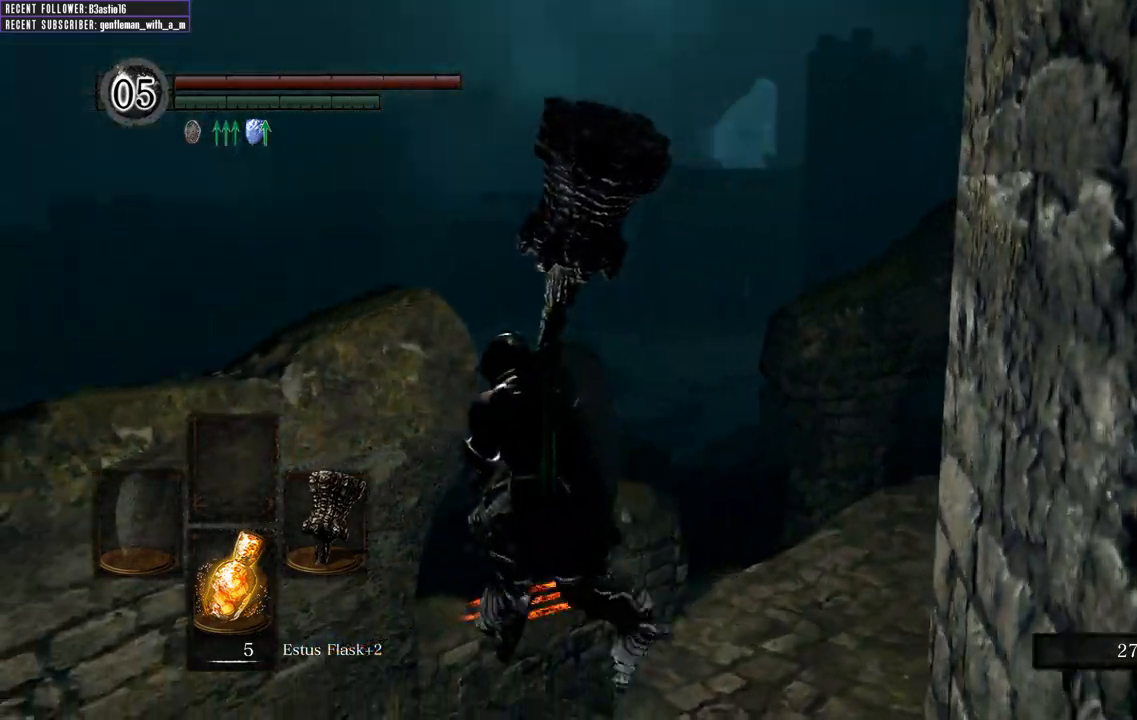
{"buttons": [], "left_stick": "up", "right_stick": "right", "events": [[67, "left_stick", "up-left"], [200, "left_stick", "up"], [417, "right_stick", "right"]]}